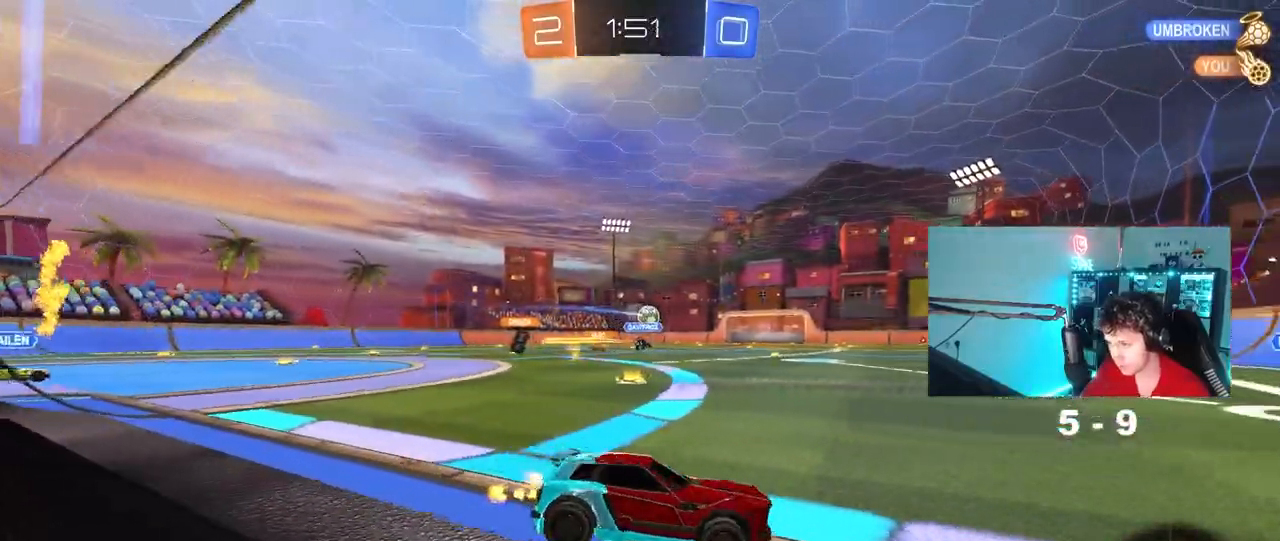
Gameplay with keyboard and mouse; each line is a JSON object with the keys and mouse buttons held at the frame after it. "events" lists presses ("down") and releases ("up") of "1", "2", "3", "4", "5", "a", "alt", "c", "caps_lock", "ctrl", "d", "e", "f", "g", "q", "r", "s", "shift", "space", "t", "tab", "v", "w", "x", "z", "mouse_left", "mouse_wheel" and "mouse_right" between this image and that frame as [ms after this image, input, new state], when the widget could be followed in between. "mouse_left", "mouse_wheel", "mouse_right" = the "left", "wheel", "right" buttons of the "mouse" list. No other keys are recorded. "wheel" means that the mouse wheel is clicked or scrolled. "mouse_move" is the direction in which the mouse moves at that frame (one of eight, or "still"), when it could be read.
{"keys": ["a", "w"], "mouse": ["left"], "mouse_move": "still", "events": [[83, "a", "down"], [133, "mouse_left", "down"], [217, "a", "up"], [367, "a", "down"]]}
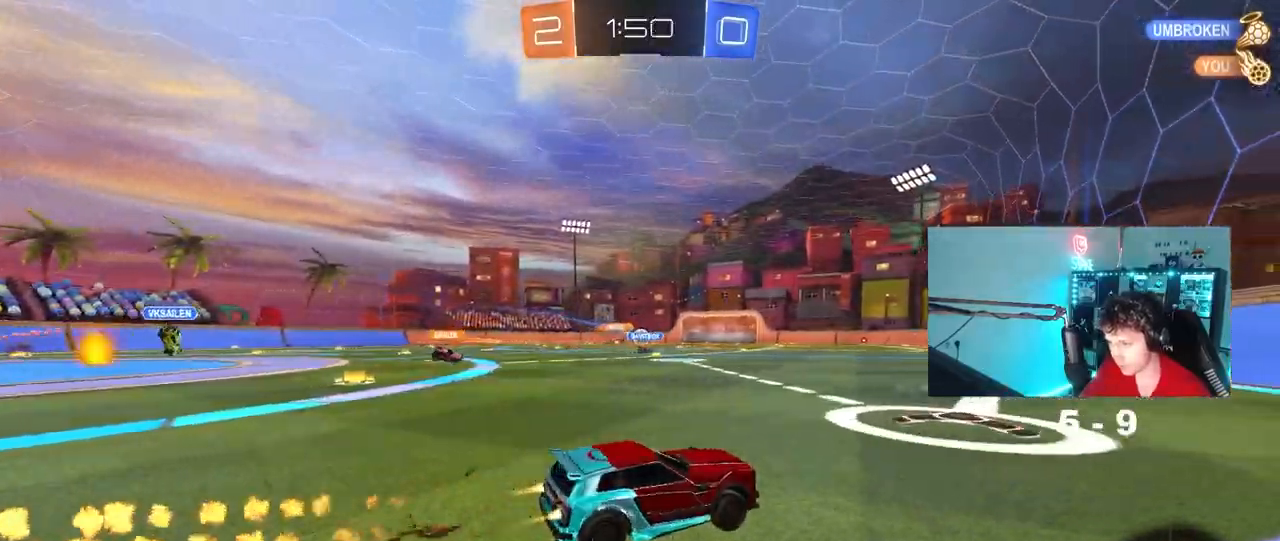
{"keys": ["a", "s", "shift"], "mouse": ["left", "right"], "mouse_move": "still", "events": [[100, "a", "up"], [183, "a", "down"], [183, "mouse_right", "down"], [183, "shift", "down"], [283, "mouse_right", "up"], [333, "mouse_right", "down"], [333, "s", "down"], [333, "w", "up"]]}
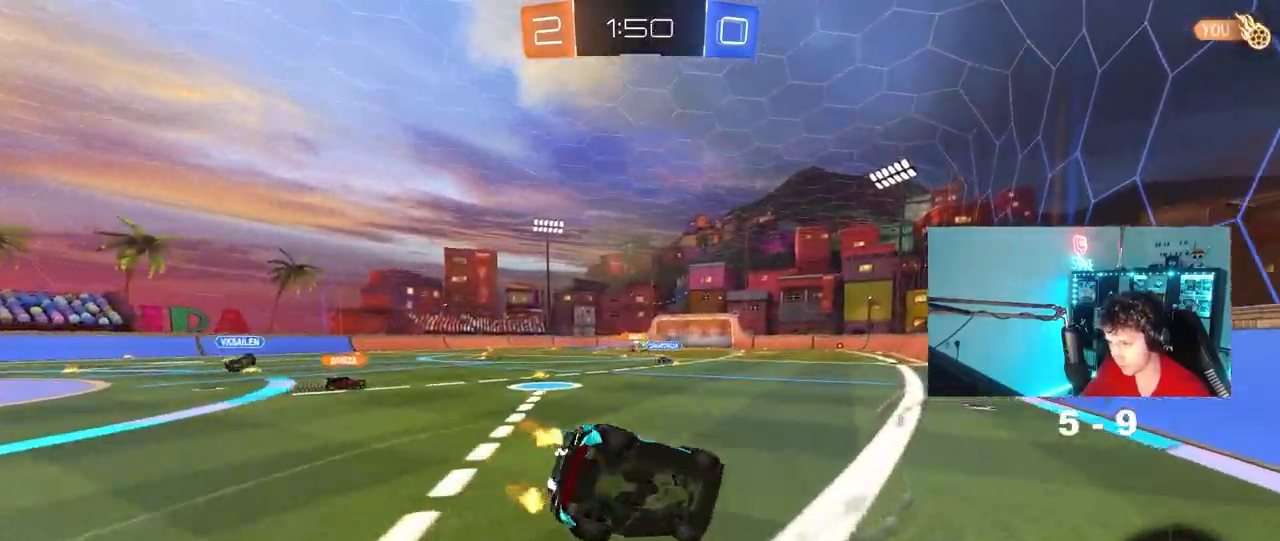
{"keys": ["a"], "mouse": [], "mouse_move": "still", "events": [[17, "mouse_right", "up"], [67, "mouse_left", "up"], [117, "s", "up"], [250, "s", "down"], [433, "shift", "up"], [483, "s", "up"]]}
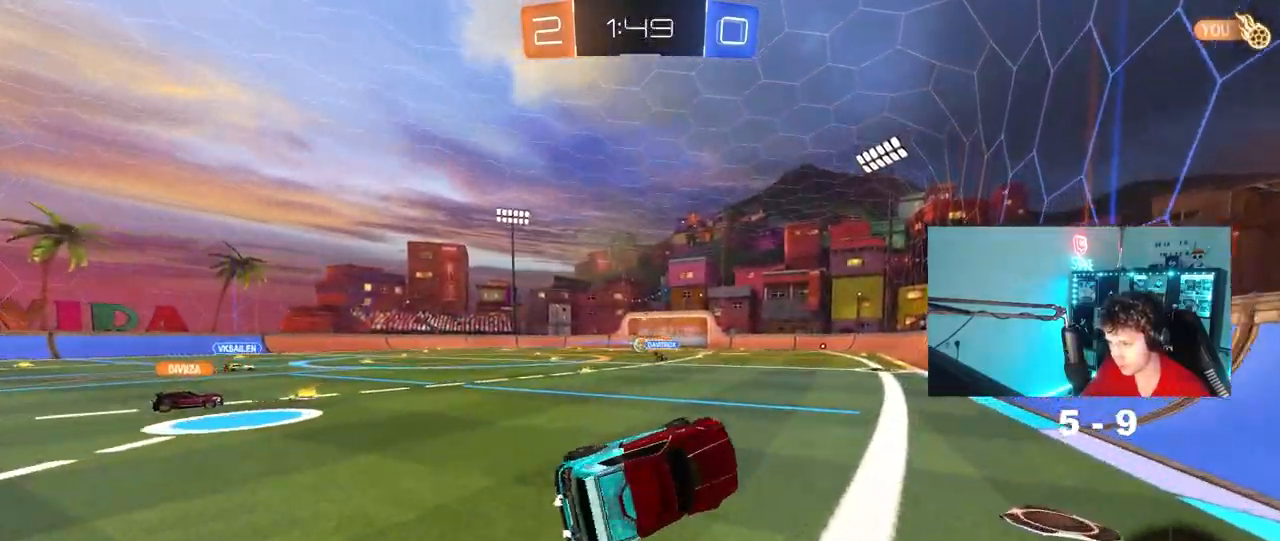
{"keys": ["w"], "mouse": [], "mouse_move": "still", "events": [[33, "a", "up"], [367, "a", "down"], [367, "w", "down"], [500, "a", "up"]]}
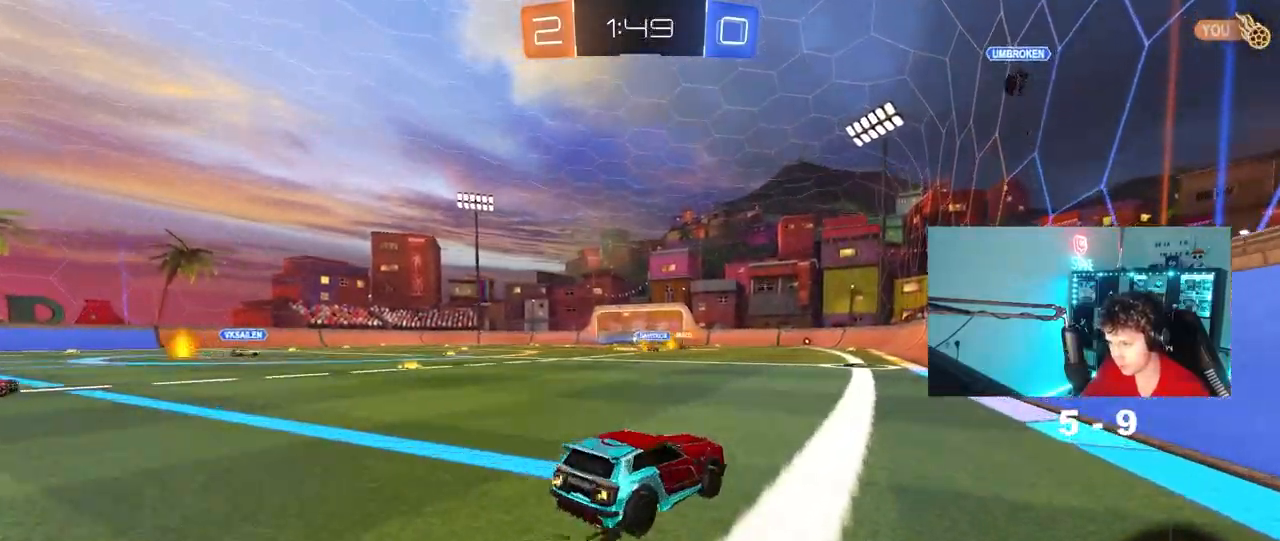
{"keys": ["w"], "mouse": [], "mouse_move": "still", "events": [[183, "a", "down"], [183, "mouse_right", "down"], [283, "mouse_right", "up"], [333, "a", "up"], [333, "mouse_right", "down"], [467, "mouse_right", "up"]]}
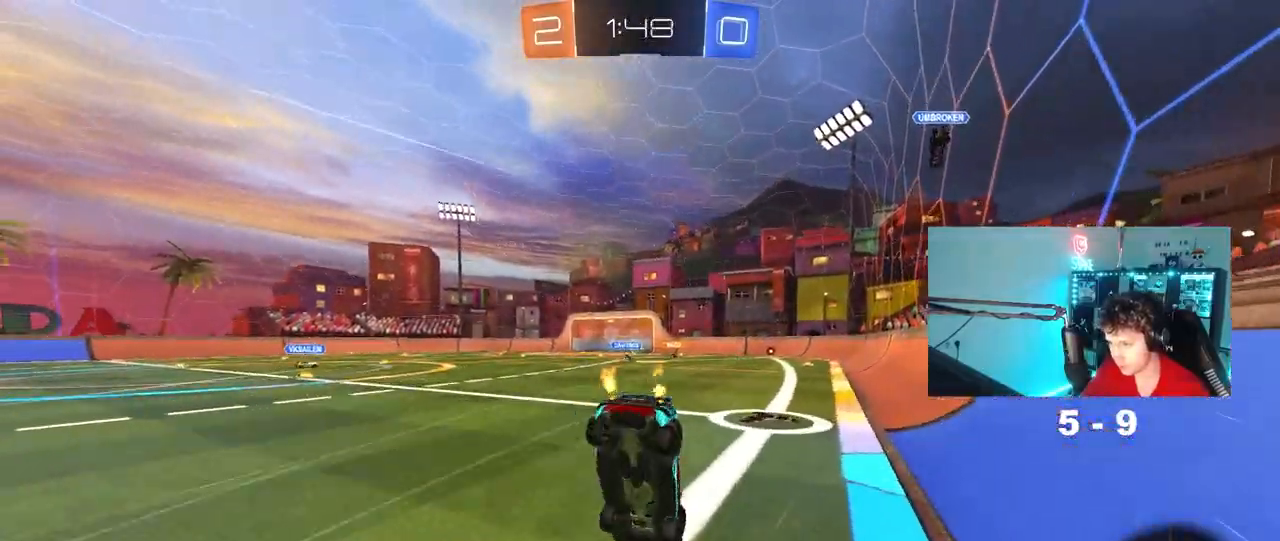
{"keys": [], "mouse": [], "mouse_move": "still", "events": [[250, "a", "down"], [250, "w", "up"], [300, "shift", "down"], [400, "a", "up"], [400, "shift", "up"]]}
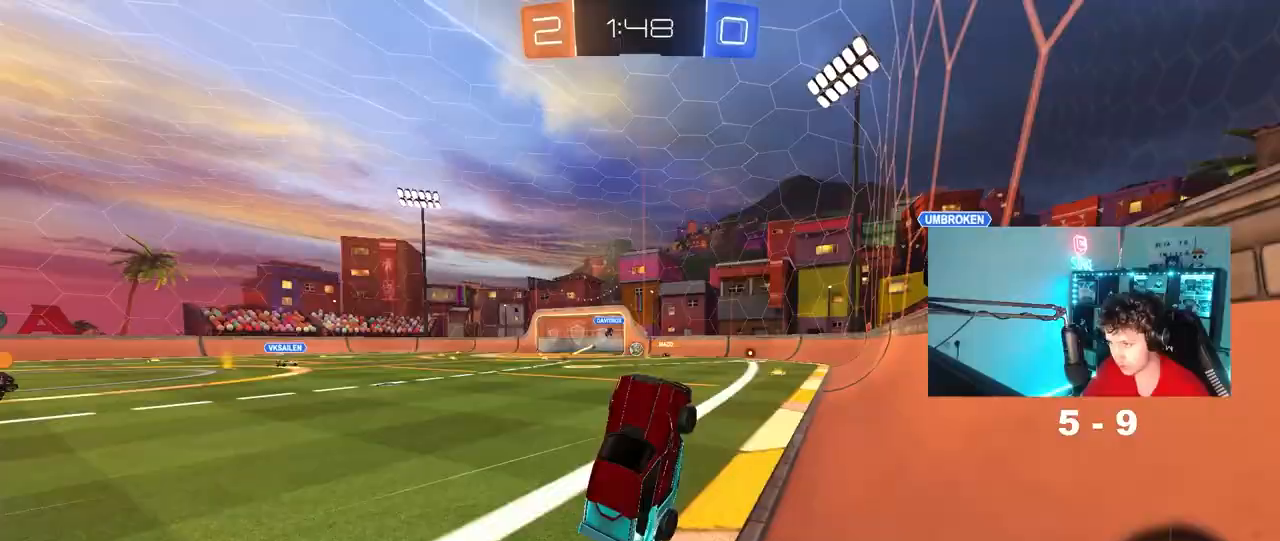
{"keys": ["w"], "mouse": [], "mouse_move": "still", "events": [[217, "a", "down"], [317, "w", "down"], [500, "a", "up"]]}
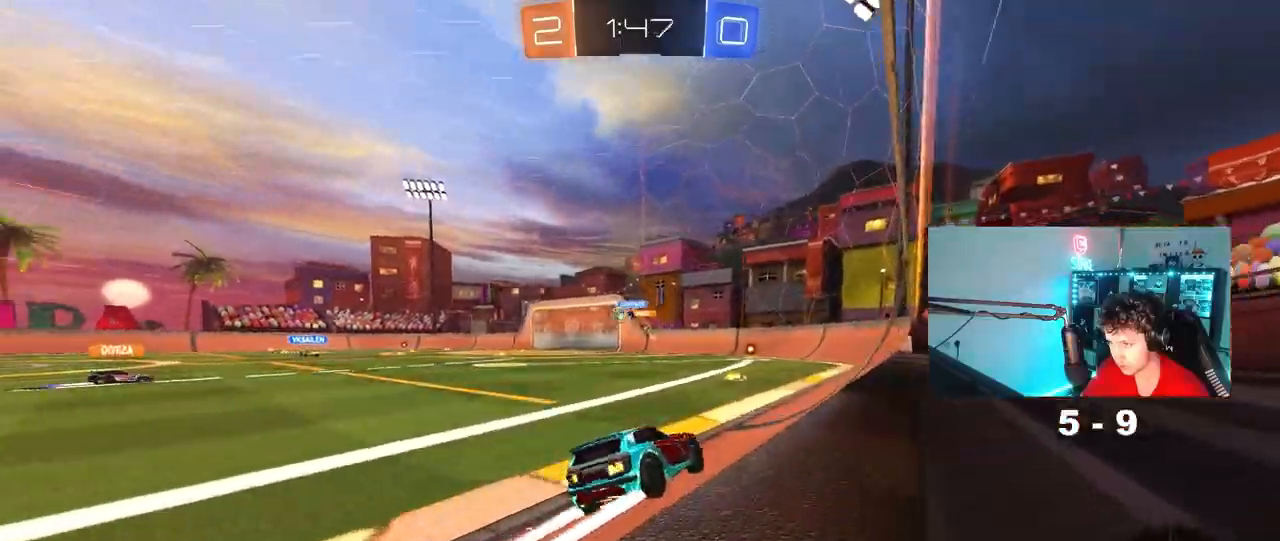
{"keys": ["a", "w"], "mouse": ["left"], "mouse_move": "still", "events": [[150, "a", "down"], [183, "a", "up"], [233, "d", "down"], [233, "mouse_left", "down"], [383, "d", "up"], [467, "a", "down"]]}
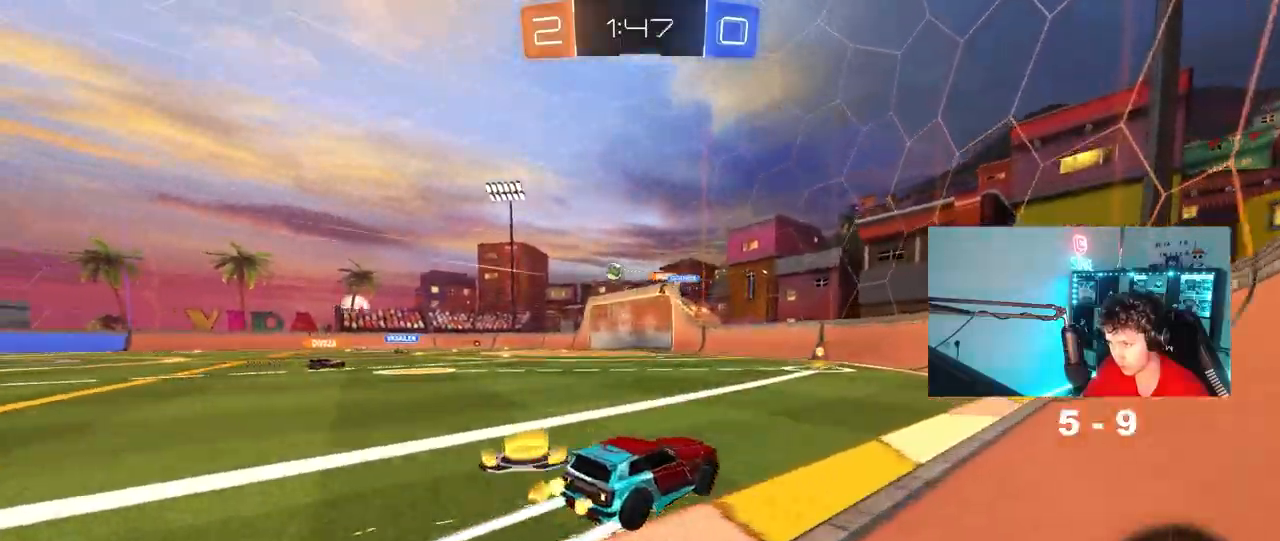
{"keys": ["a", "shift", "w"], "mouse": [], "mouse_move": "still", "events": [[117, "a", "up"], [250, "mouse_left", "up"], [483, "a", "down"], [483, "shift", "down"]]}
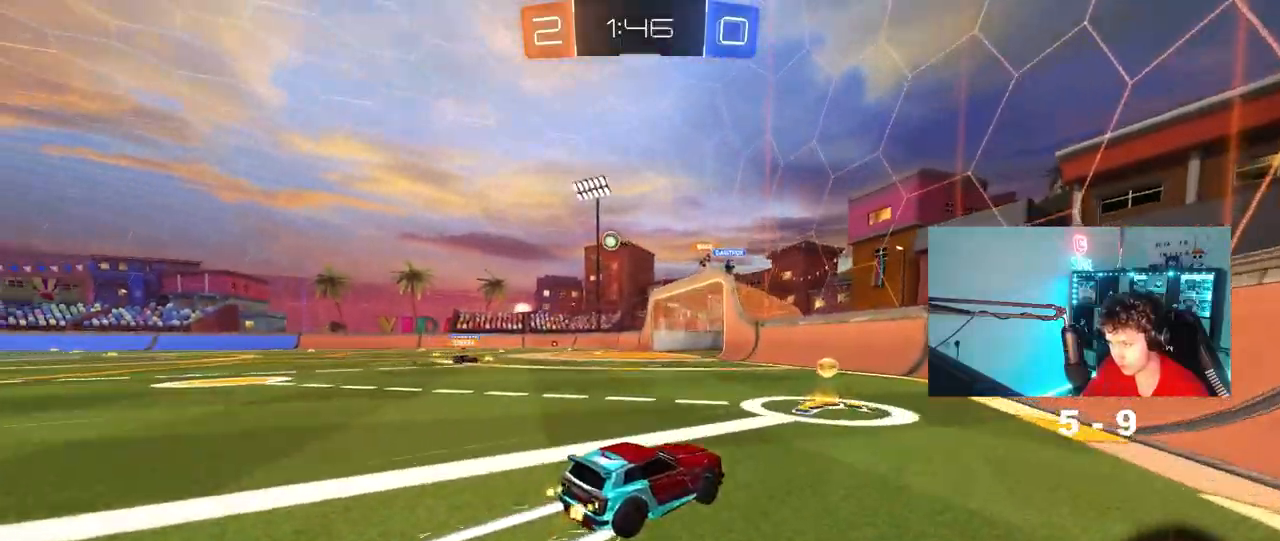
{"keys": ["a", "w"], "mouse": [], "mouse_move": "still", "events": [[33, "shift", "up"], [267, "a", "up"], [450, "a", "down"]]}
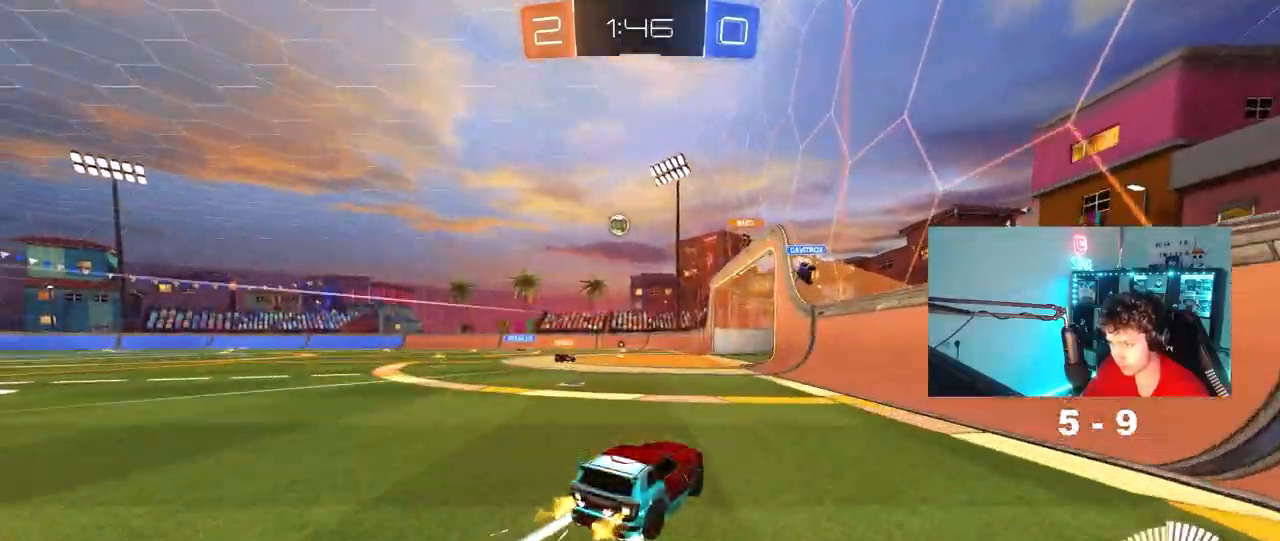
{"keys": ["a", "s"], "mouse": [], "mouse_move": "still", "events": [[100, "a", "up"], [283, "d", "down"], [383, "d", "up"], [383, "w", "up"], [467, "a", "down"], [467, "s", "down"]]}
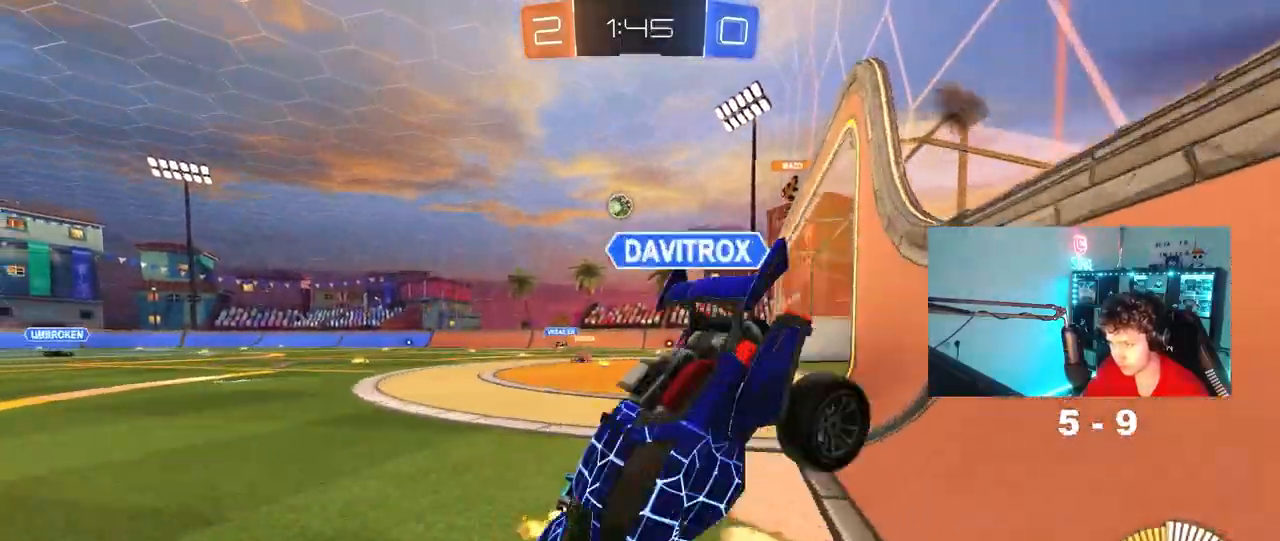
{"keys": [], "mouse": [], "mouse_move": "still", "events": [[167, "a", "up"], [167, "s", "up"], [350, "w", "down"], [483, "w", "up"]]}
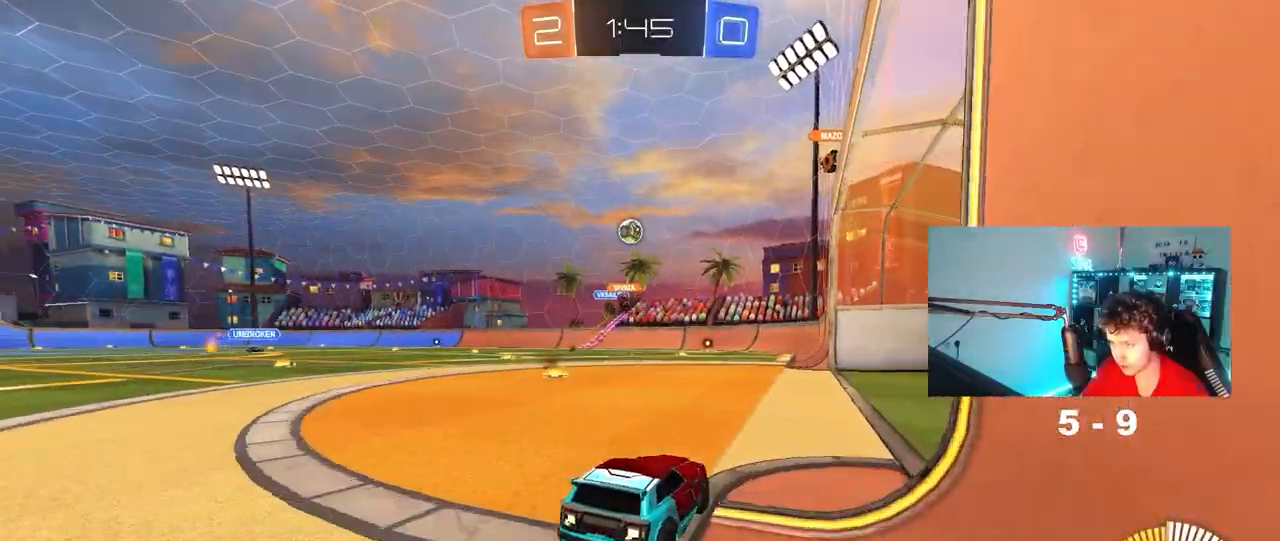
{"keys": ["w"], "mouse": [], "mouse_move": "still", "events": [[217, "s", "down"], [317, "s", "up"], [500, "w", "down"]]}
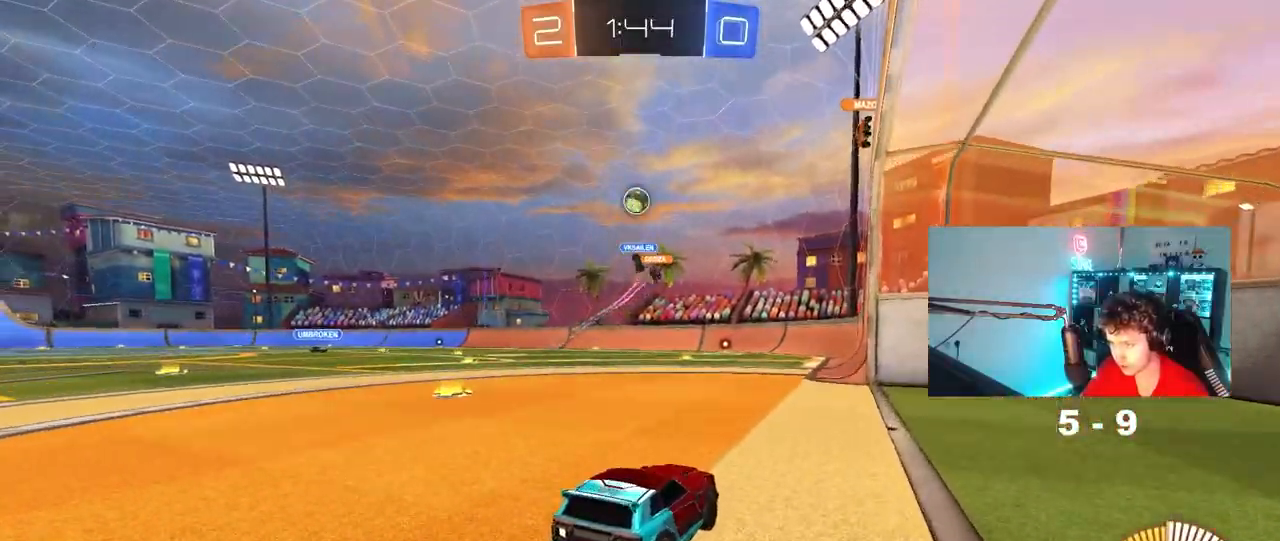
{"keys": ["d"], "mouse": [], "mouse_move": "still", "events": [[50, "a", "down"], [100, "w", "up"], [200, "s", "down"], [283, "a", "up"], [333, "s", "up"], [417, "d", "down"]]}
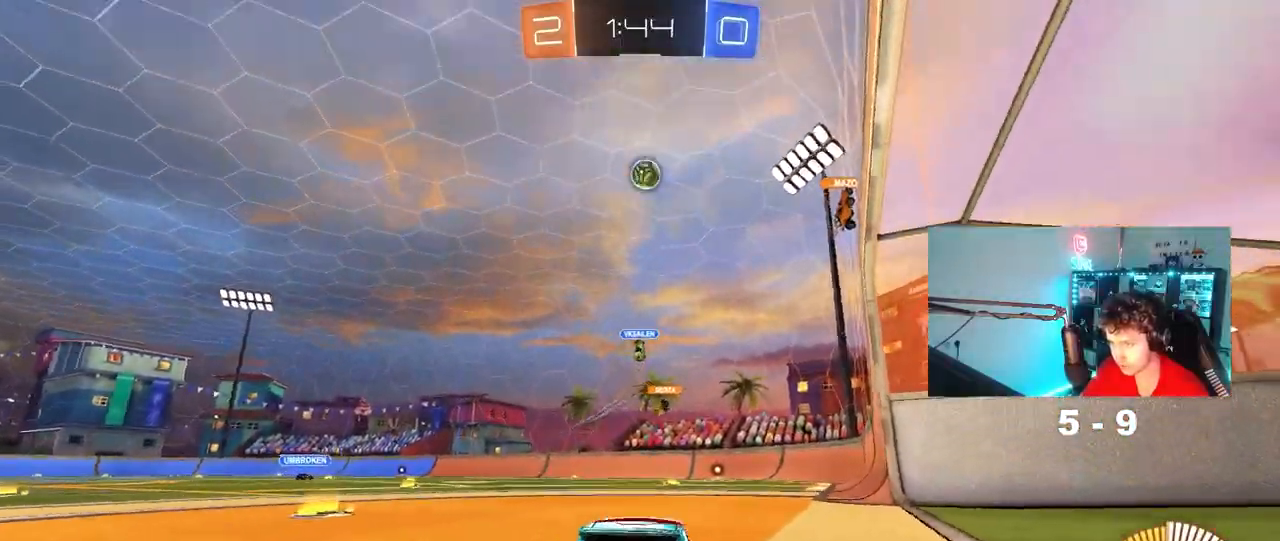
{"keys": [], "mouse": [], "mouse_move": "still", "events": [[17, "s", "down"], [300, "a", "down"], [300, "d", "up"], [433, "a", "up"], [433, "s", "up"]]}
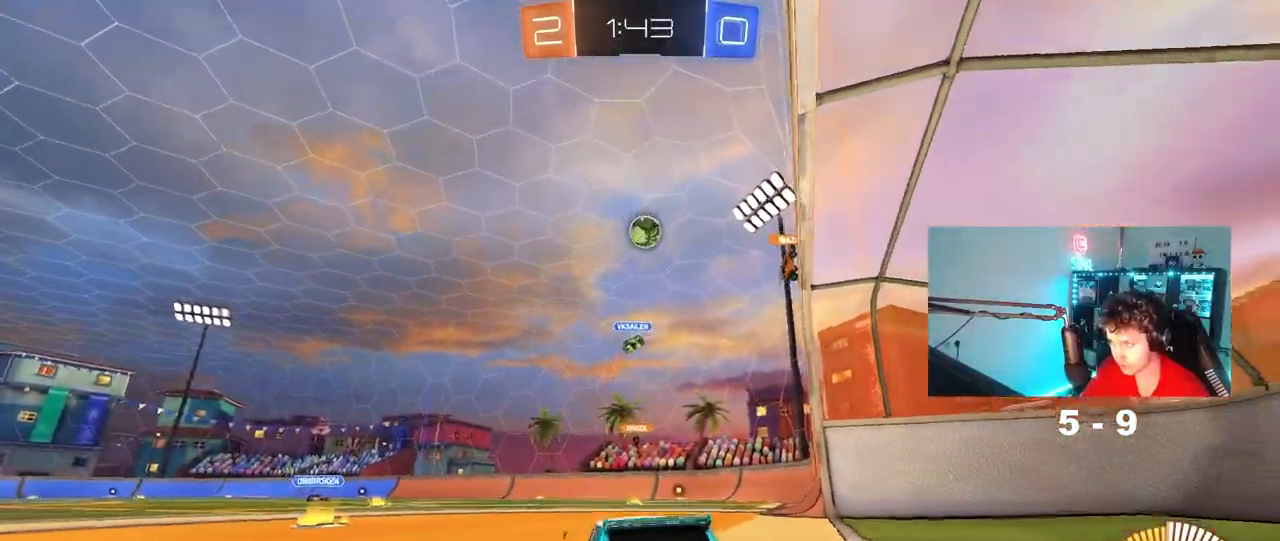
{"keys": ["d", "w"], "mouse": [], "mouse_move": "left", "events": [[83, "d", "down"], [83, "w", "down"]]}
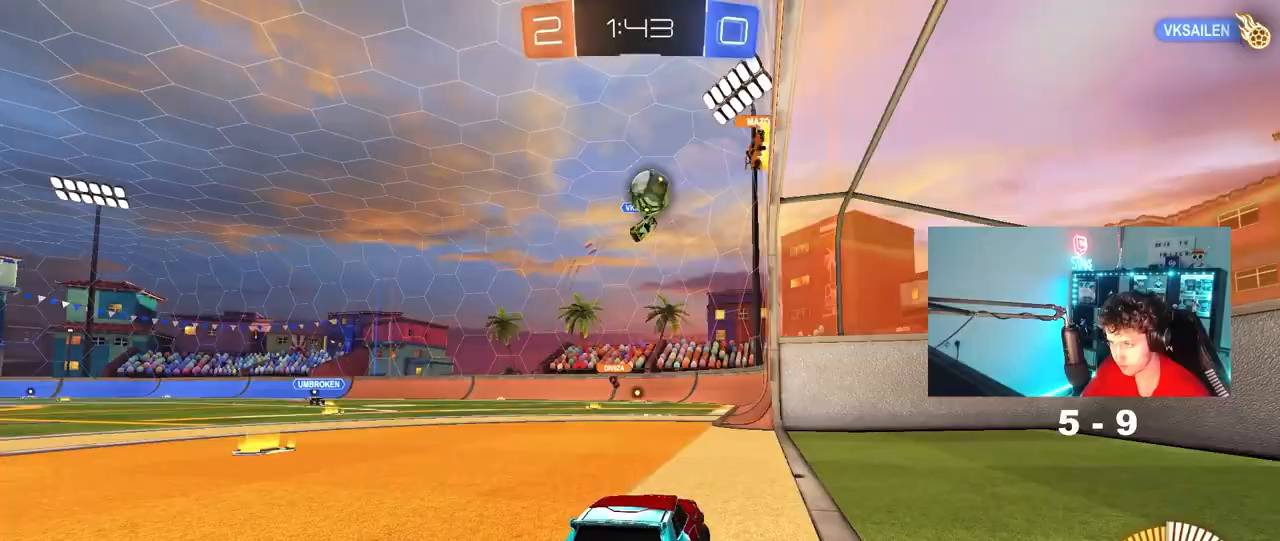
{"keys": ["a", "shift"], "mouse": [], "mouse_move": "still", "events": [[233, "d", "up"], [233, "w", "up"], [283, "a", "down"], [417, "shift", "down"]]}
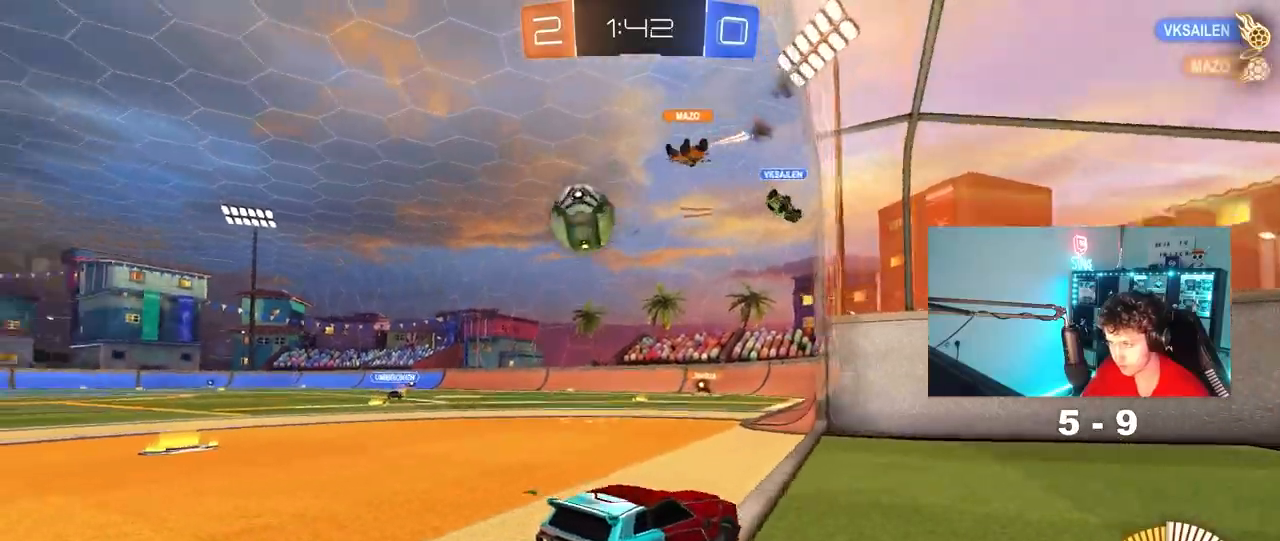
{"keys": ["s"], "mouse": [], "mouse_move": "still", "events": [[17, "w", "down"], [117, "shift", "up"], [117, "w", "up"], [150, "s", "down"], [483, "a", "up"]]}
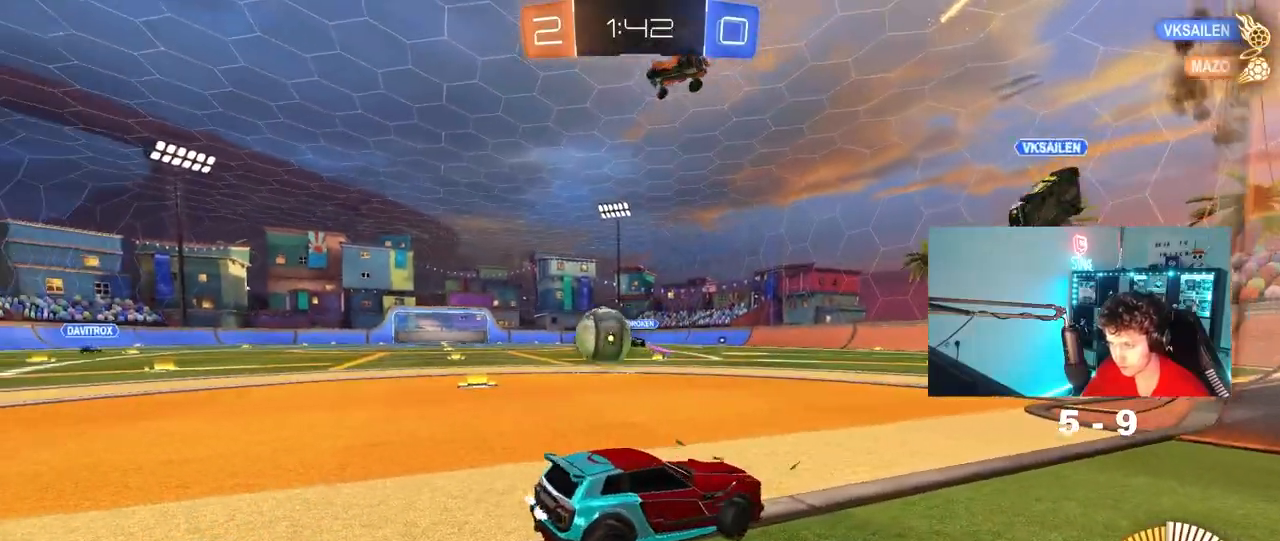
{"keys": ["d", "s"], "mouse": ["left"], "mouse_move": "still", "events": [[83, "d", "down"], [133, "s", "up"], [167, "d", "up"], [167, "mouse_right", "down"], [267, "s", "down"], [317, "a", "down"], [450, "d", "down"], [500, "a", "up"], [500, "mouse_left", "down"], [500, "mouse_right", "up"]]}
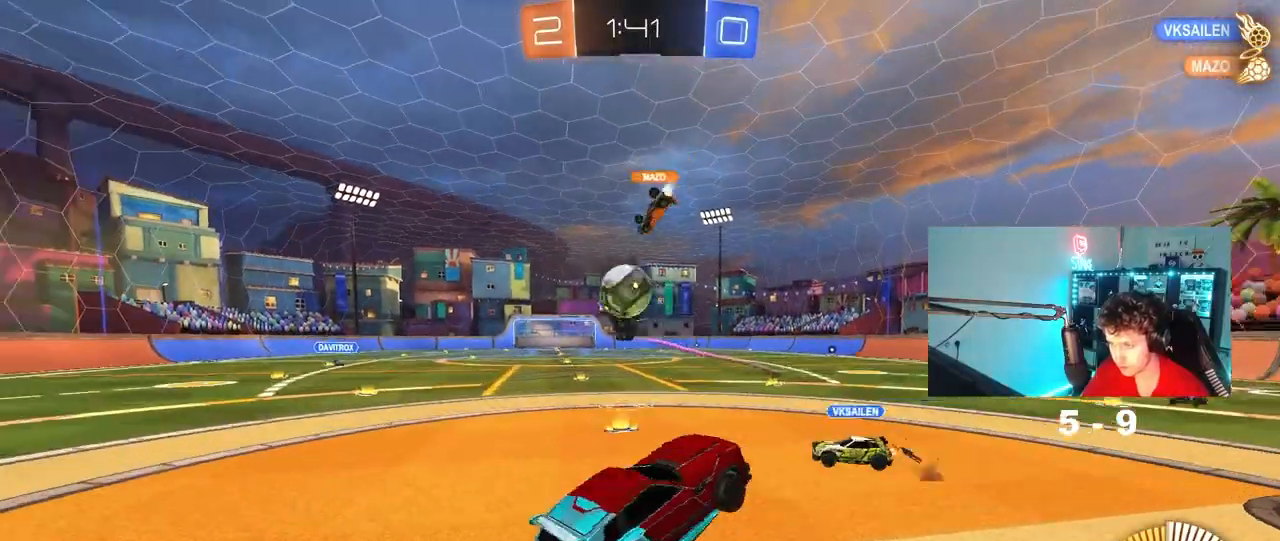
{"keys": ["a", "shift"], "mouse": [], "mouse_move": "still", "events": [[50, "d", "up"], [50, "s", "up"], [150, "a", "down"], [233, "s", "down"], [283, "mouse_left", "up"], [333, "shift", "down"], [383, "s", "up"]]}
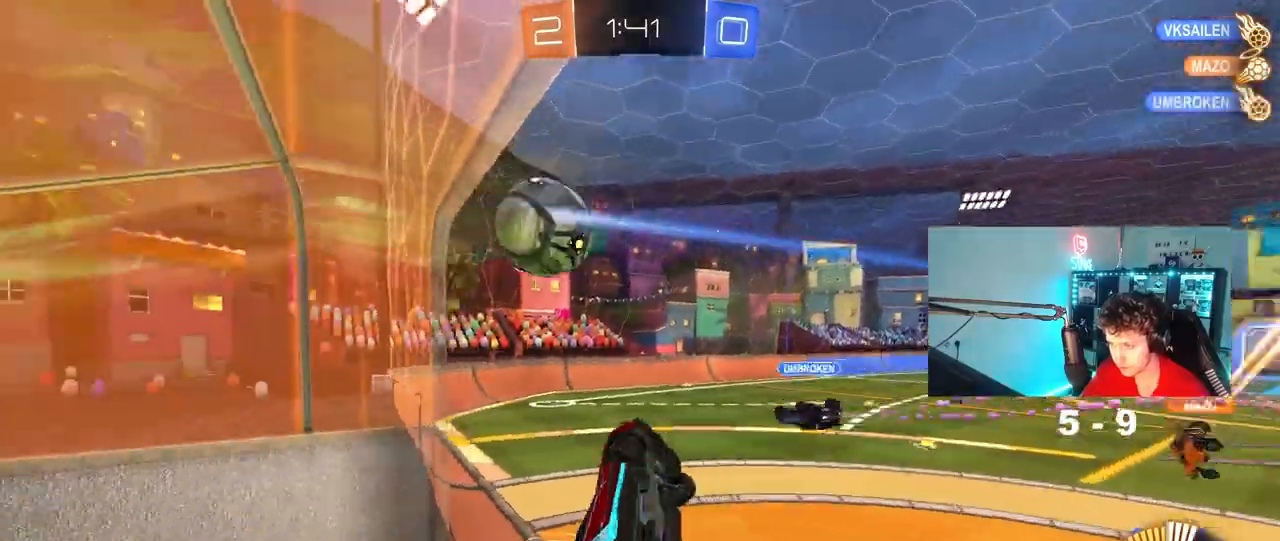
{"keys": ["a", "shift"], "mouse": [], "mouse_move": "still", "events": [[17, "a", "up"], [17, "shift", "up"], [167, "a", "down"], [167, "shift", "down"], [300, "s", "down"], [400, "s", "up"]]}
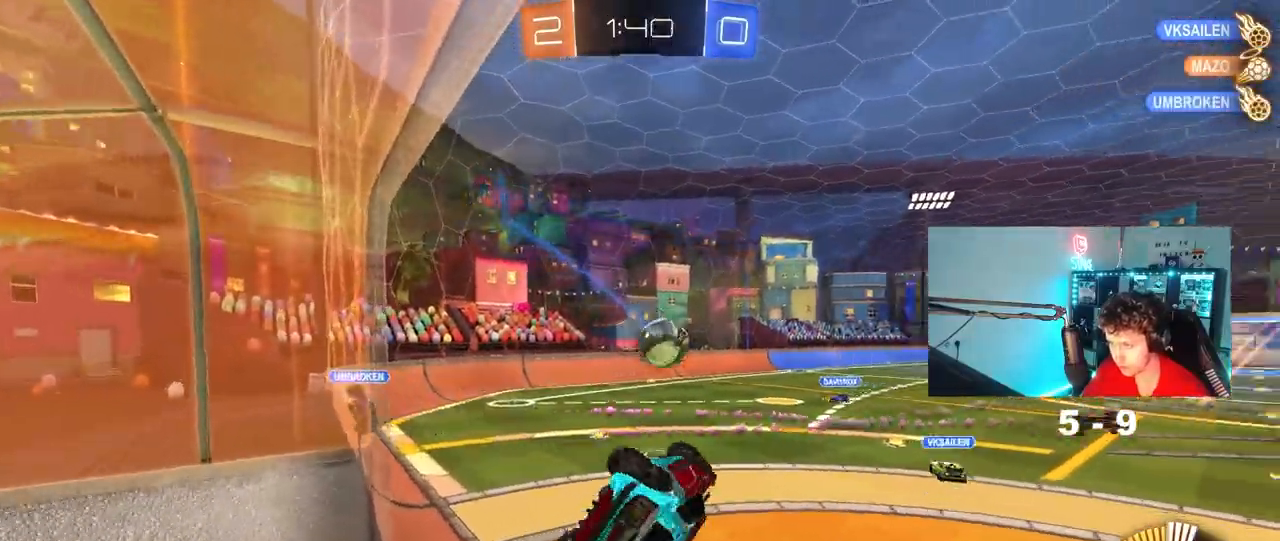
{"keys": ["s"], "mouse": [], "mouse_move": "still", "events": [[33, "w", "down"], [217, "shift", "up"], [217, "w", "up"], [400, "a", "up"], [500, "s", "down"]]}
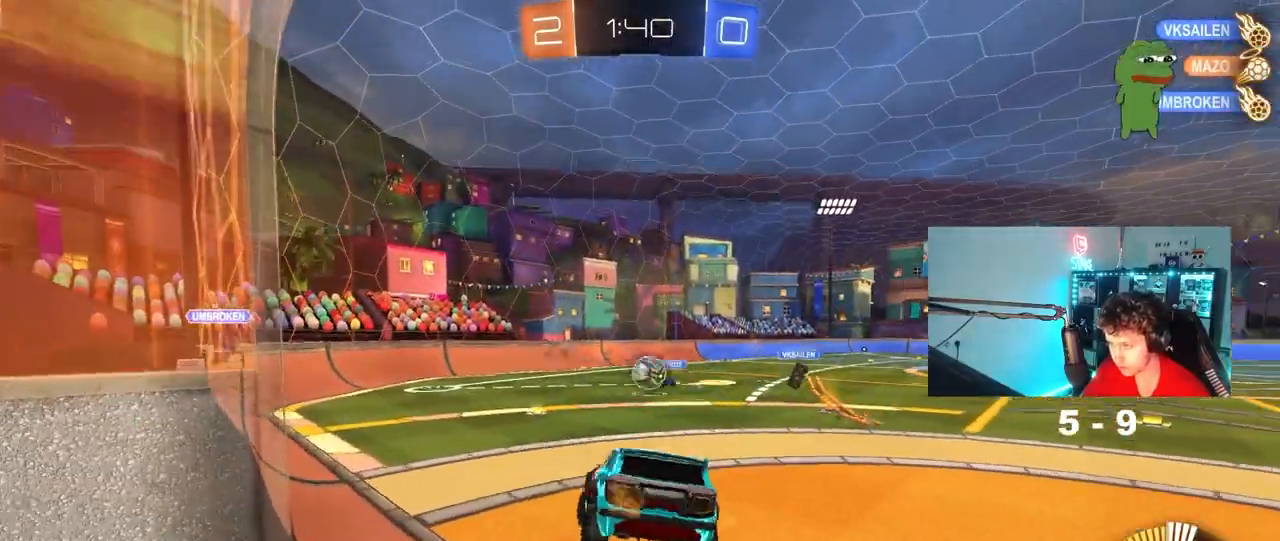
{"keys": ["d", "s"], "mouse": [], "mouse_move": "still", "events": [[50, "d", "down"], [100, "d", "up"], [150, "a", "down"], [150, "s", "up"], [233, "a", "up"], [333, "d", "down"], [333, "s", "down"]]}
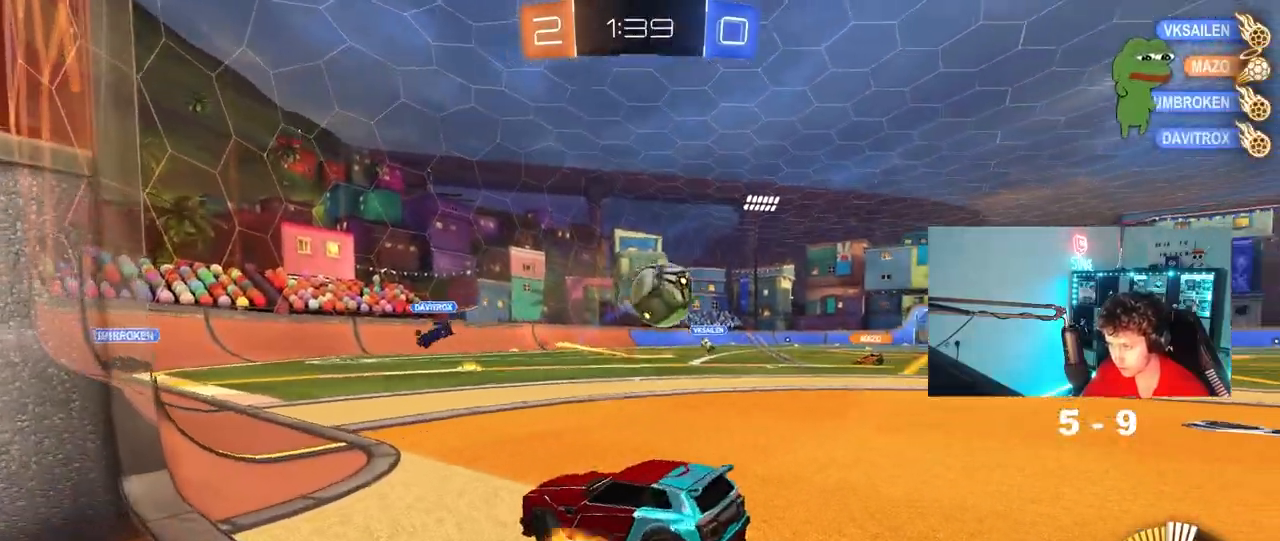
{"keys": ["d", "shift", "w"], "mouse": ["left"], "mouse_move": "still", "events": [[17, "mouse_right", "down"], [67, "d", "up"], [117, "mouse_right", "up"], [167, "mouse_right", "down"], [300, "d", "down"], [300, "mouse_left", "down"], [300, "mouse_right", "up"], [350, "s", "up"], [400, "shift", "down"], [450, "w", "down"]]}
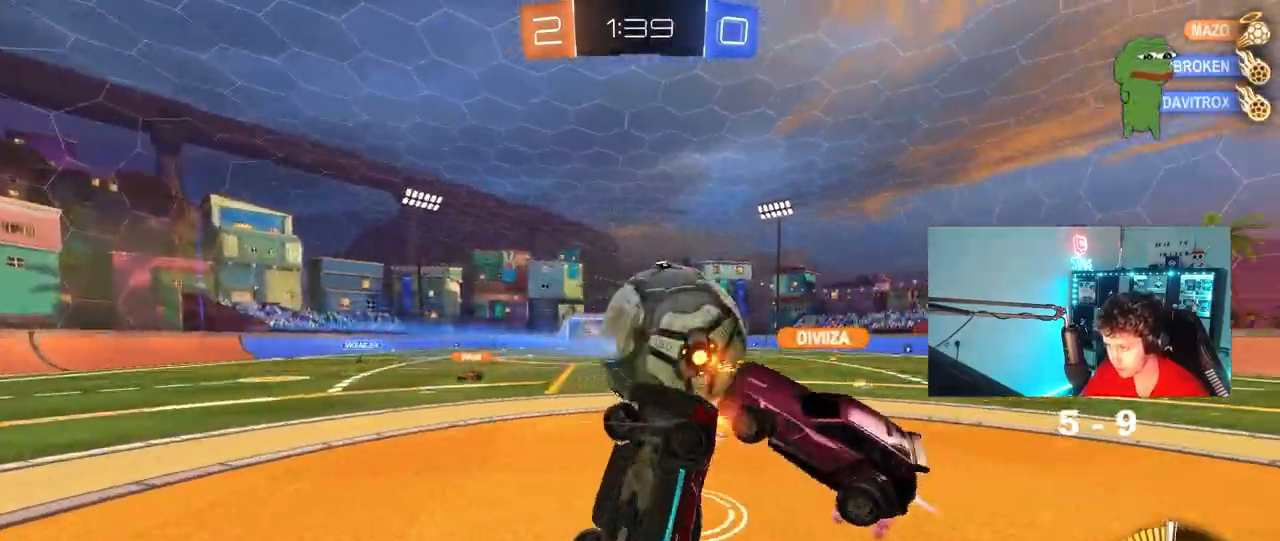
{"keys": ["a", "w"], "mouse": [], "mouse_move": "still", "events": [[83, "mouse_left", "up"], [450, "a", "down"], [450, "d", "up"], [500, "shift", "up"]]}
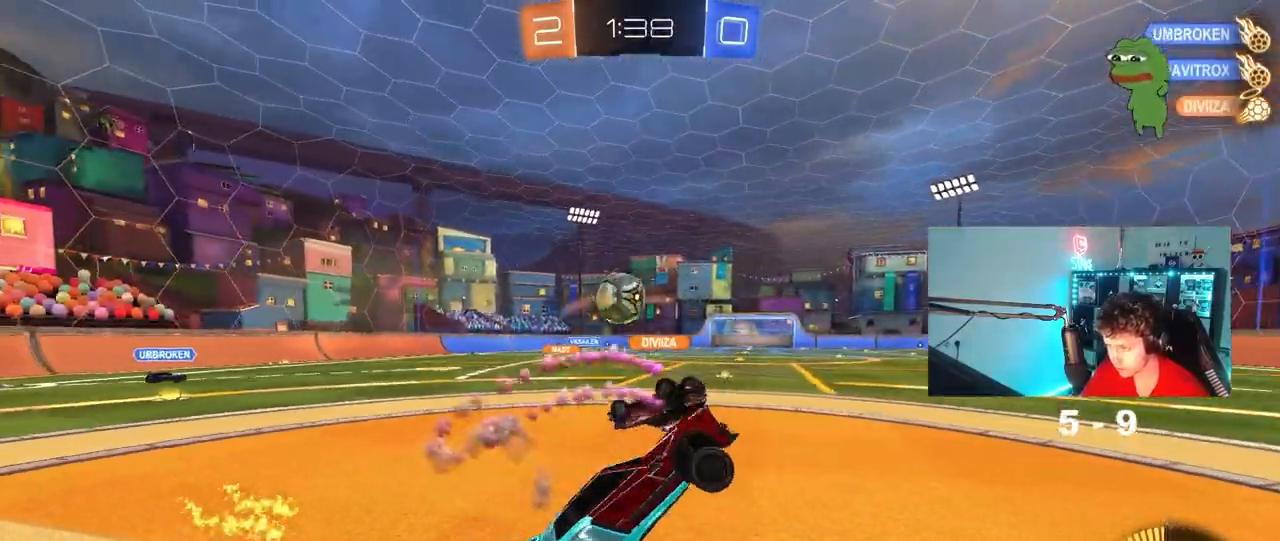
{"keys": ["a", "w"], "mouse": [], "mouse_move": "still", "events": [[283, "a", "up"], [417, "a", "down"]]}
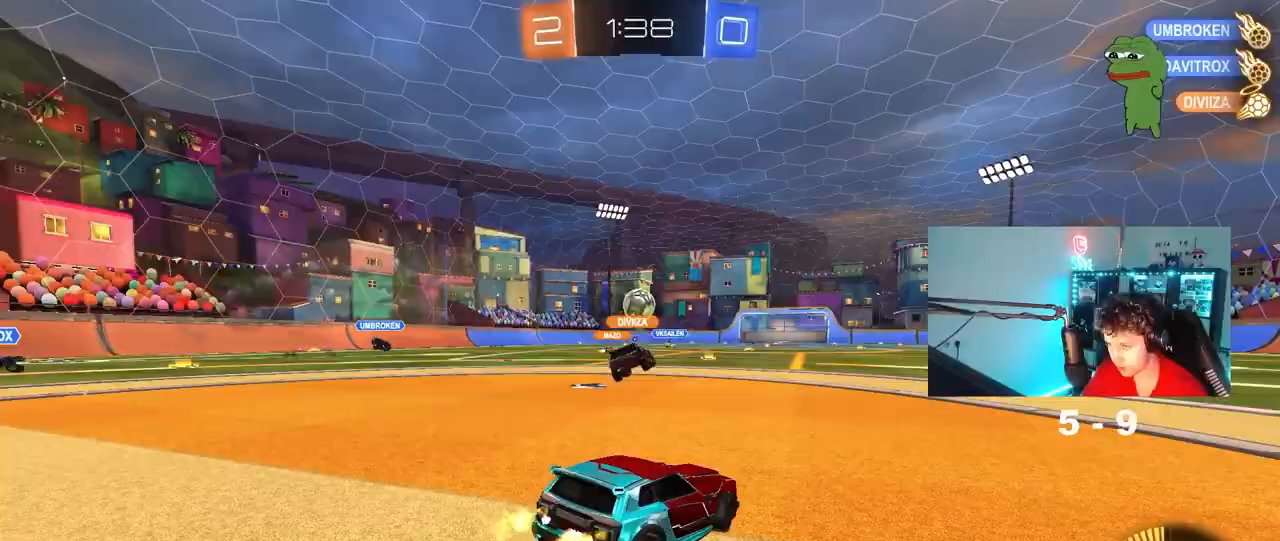
{"keys": ["w"], "mouse": [], "mouse_move": "still", "events": [[450, "a", "up"]]}
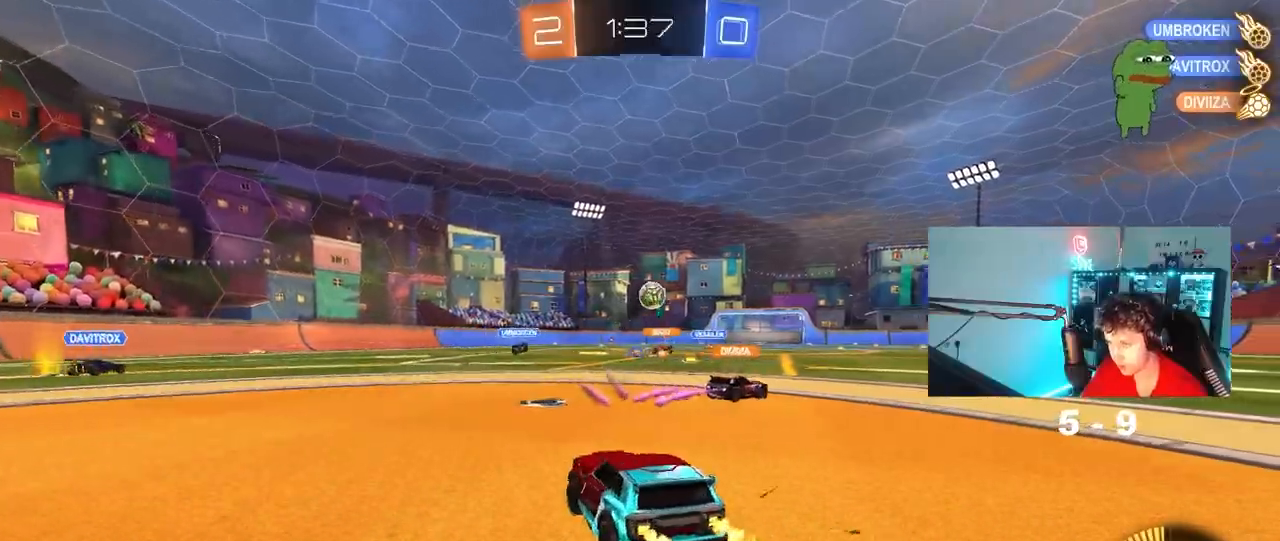
{"keys": ["d", "w"], "mouse": [], "mouse_move": "still", "events": [[183, "d", "down"], [317, "shift", "down"], [400, "shift", "up"]]}
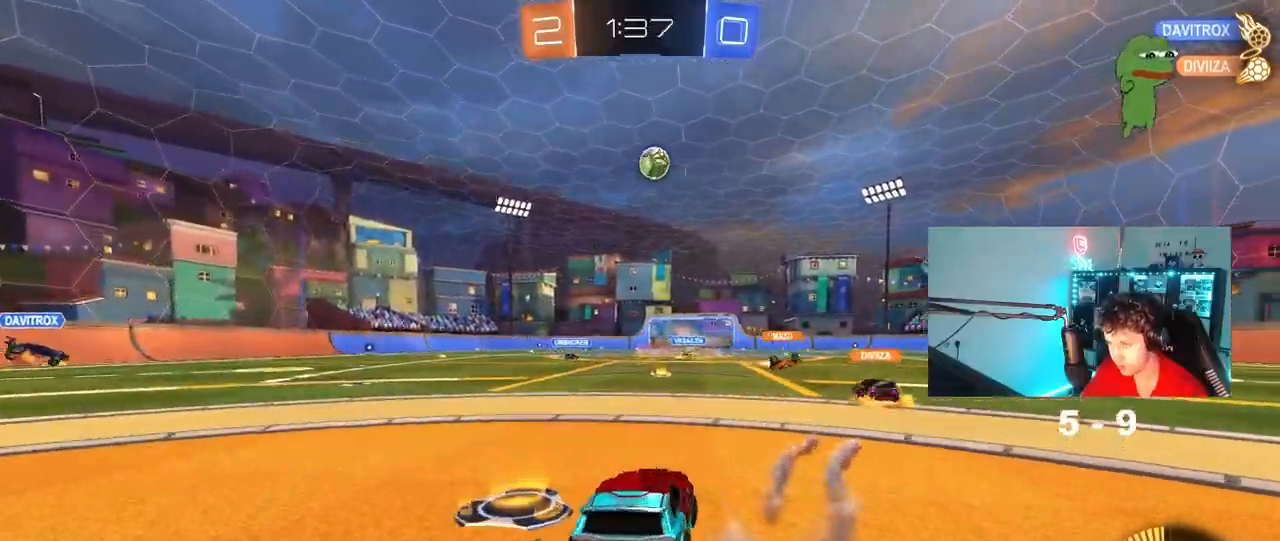
{"keys": ["d", "w"], "mouse": [], "mouse_move": "still", "events": [[50, "d", "up"], [100, "w", "up"], [150, "w", "down"], [183, "a", "down"], [183, "w", "up"], [333, "shift", "down"], [383, "shift", "up"], [433, "w", "down"], [467, "a", "up"], [467, "d", "down"]]}